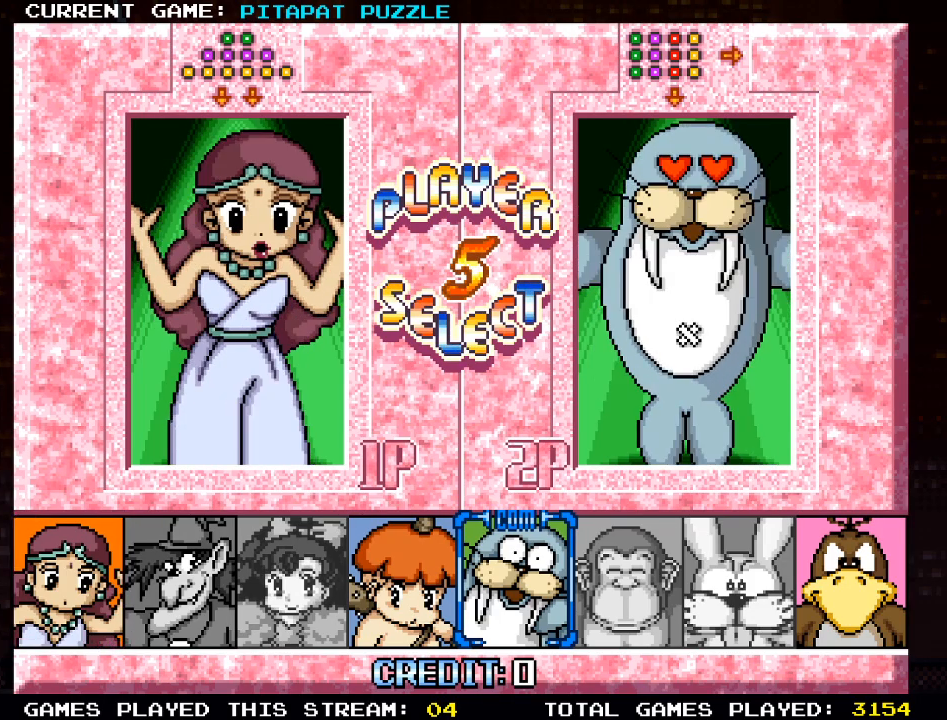
Gameplay with a controller (arcade stick); each line is a JSON object with the inputs held at the frame after it. "events" lists button and stick changes between this image and that frame as [ms after this image, input, new state], when the widget could be followed in between. Not read: L3 R3.
{"buttons": [], "left_stick": "center", "events": [[250, "SQUARE", "down"], [300, "SQUARE", "up"]]}
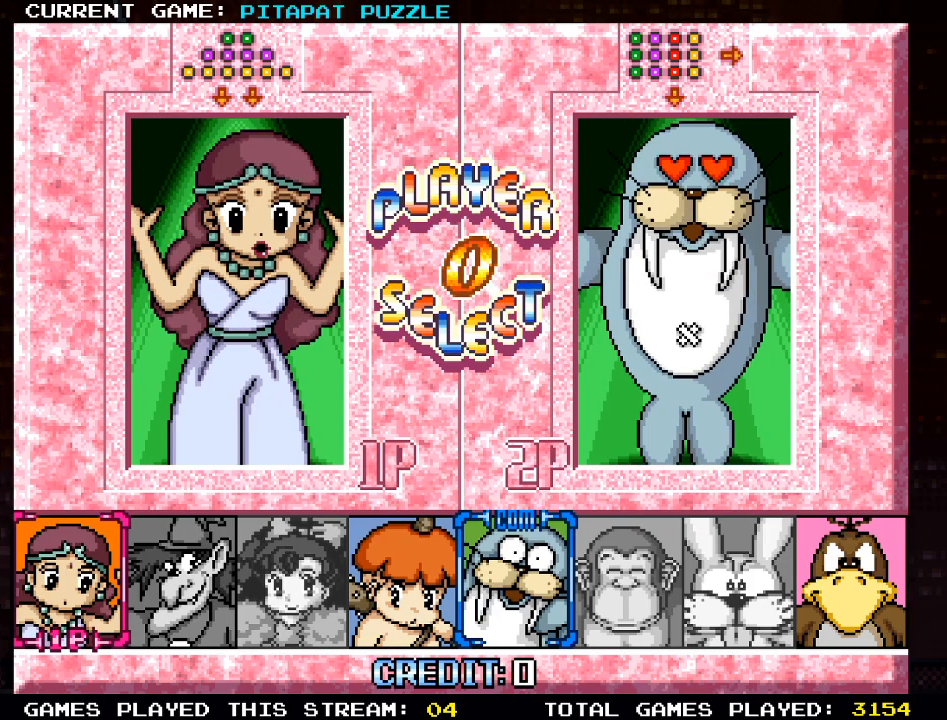
{"buttons": [], "left_stick": "center", "events": [[267, "SQUARE", "down"], [333, "SQUARE", "up"]]}
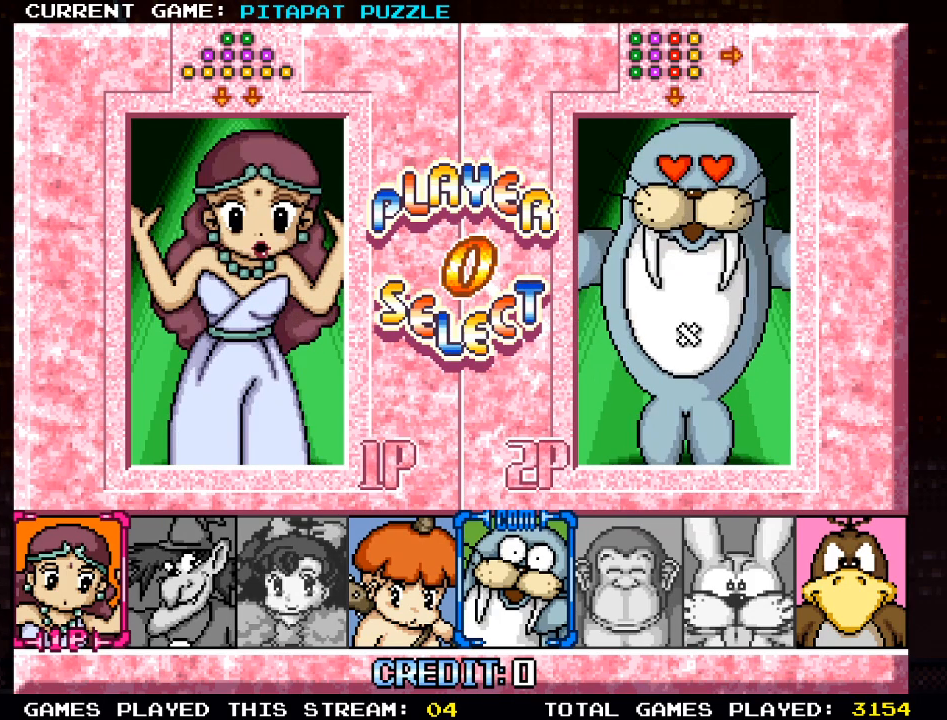
{"buttons": [], "left_stick": "center", "events": [[250, "SQUARE", "down"], [317, "SQUARE", "up"]]}
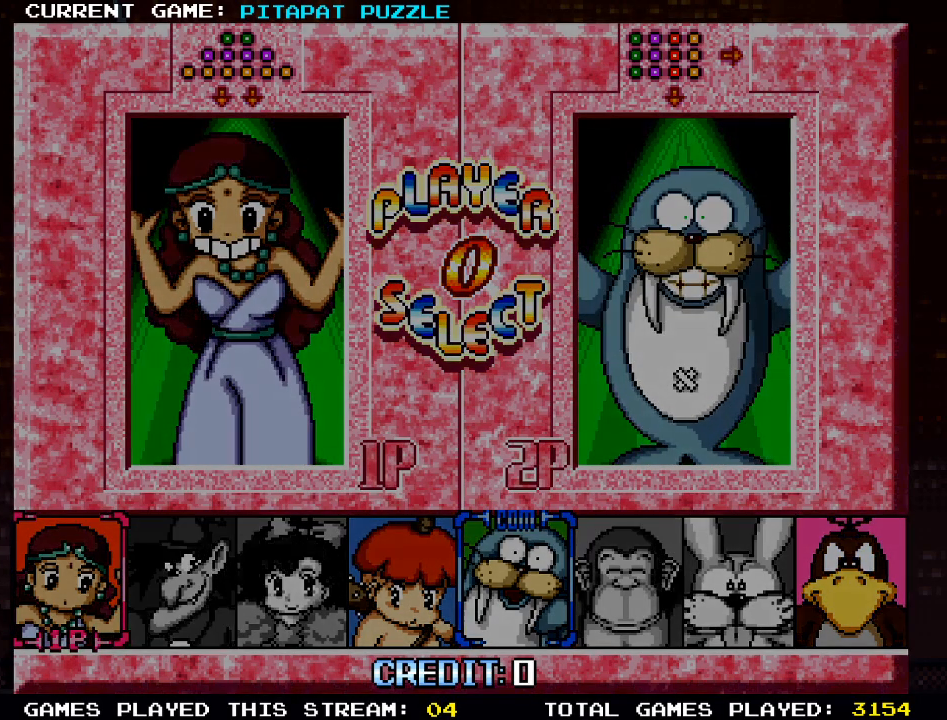
{"buttons": [], "left_stick": "center", "events": [[250, "TRIANGLE", "down"], [267, "SQUARE", "down"], [317, "TRIANGLE", "up"], [383, "SQUARE", "up"]]}
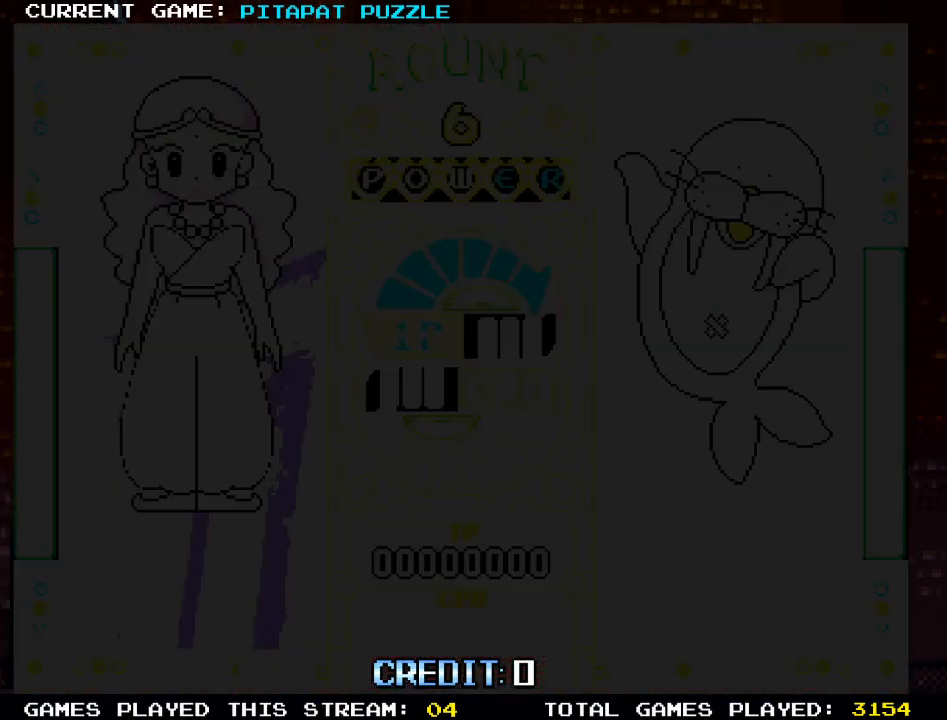
{"buttons": [], "left_stick": "center", "events": []}
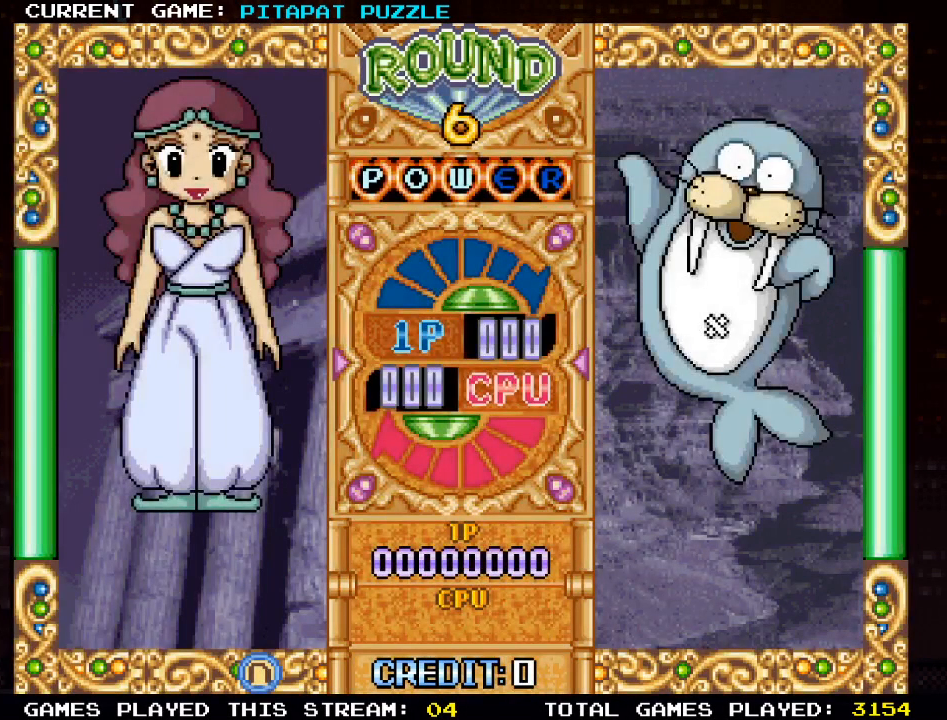
{"buttons": [], "left_stick": "center", "events": []}
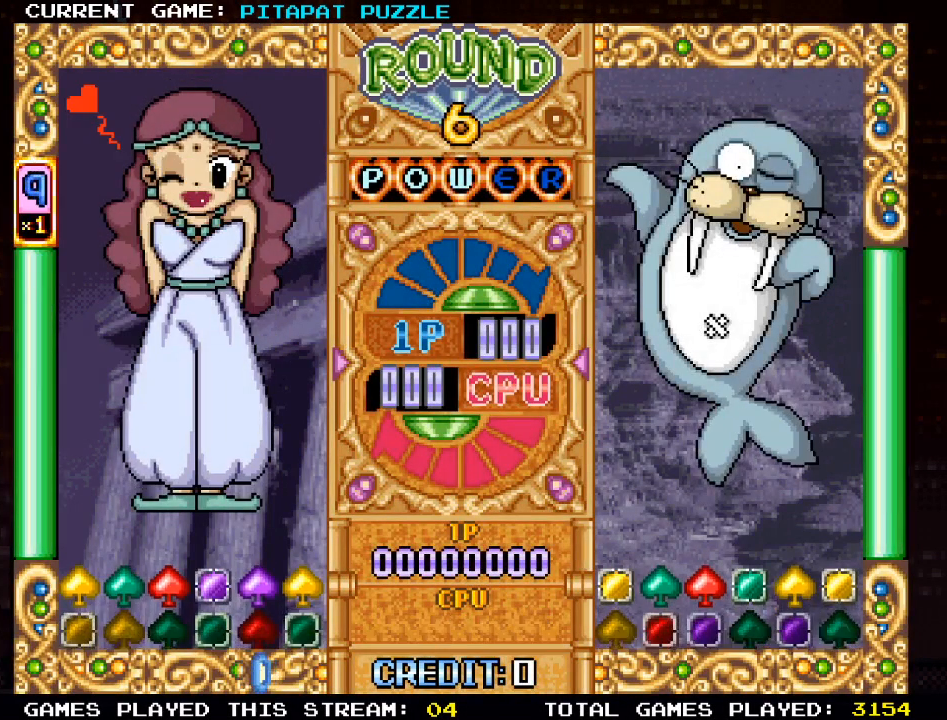
{"buttons": [], "left_stick": "center", "events": []}
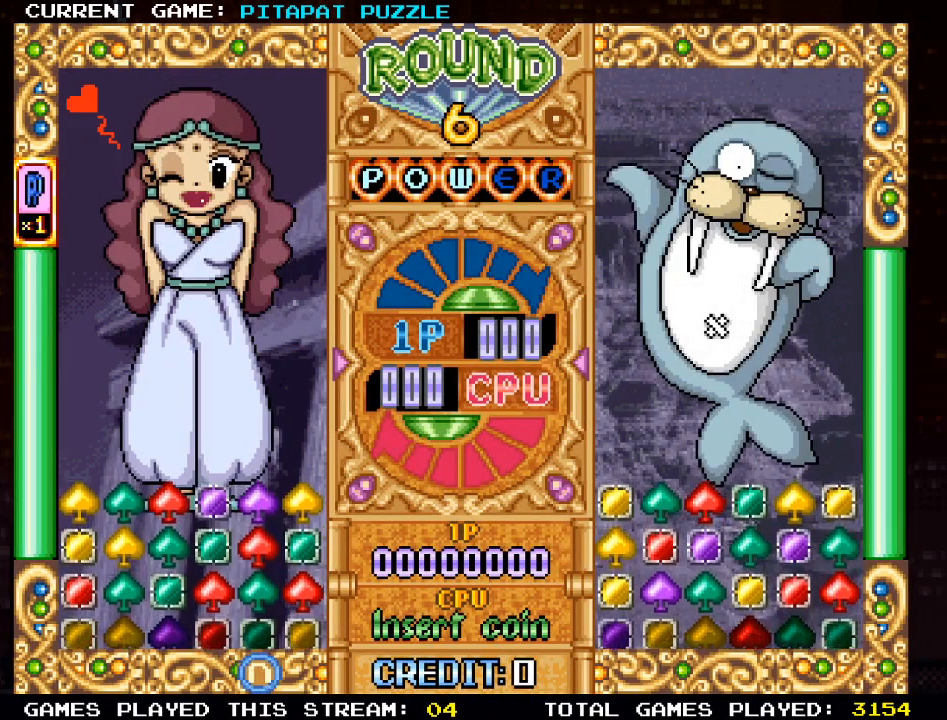
{"buttons": [], "left_stick": "center", "events": []}
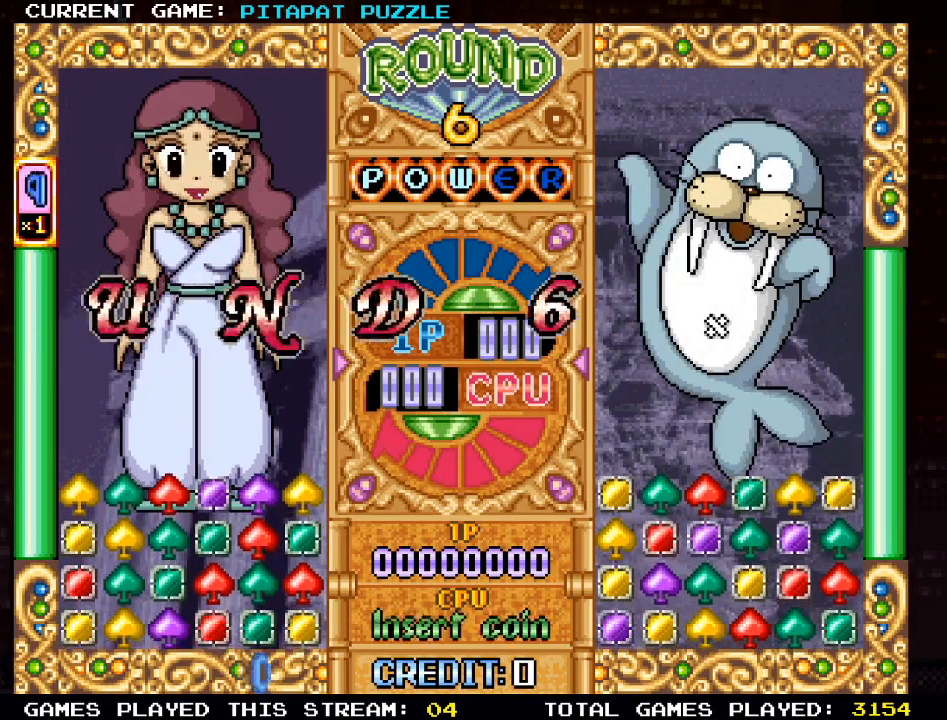
{"buttons": [], "left_stick": "center", "events": [[67, "left_stick", "down"], [183, "left_stick", "center"]]}
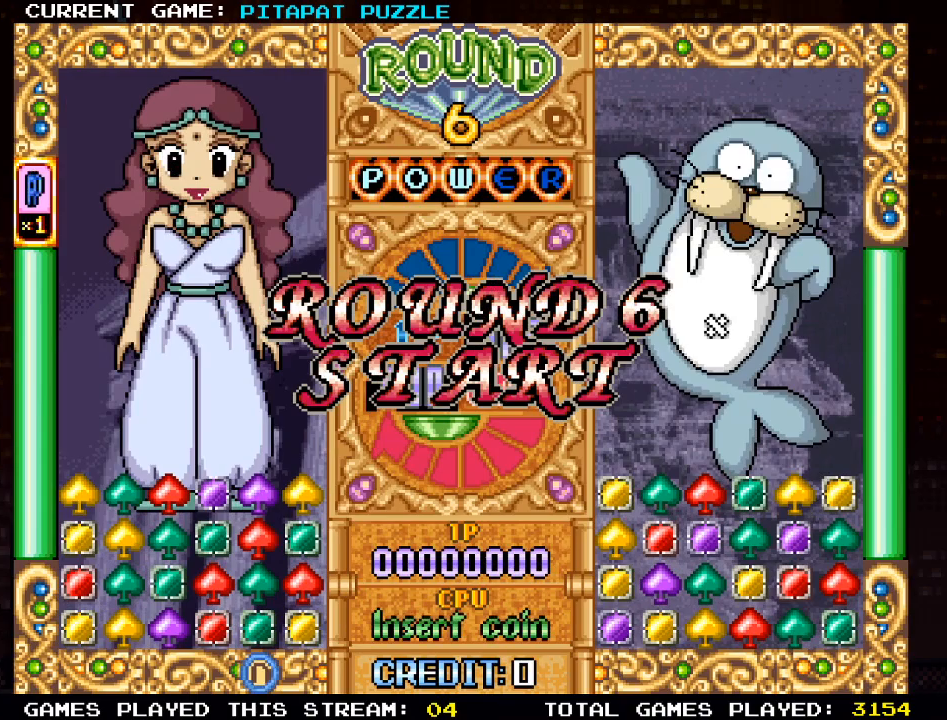
{"buttons": [], "left_stick": "center", "events": []}
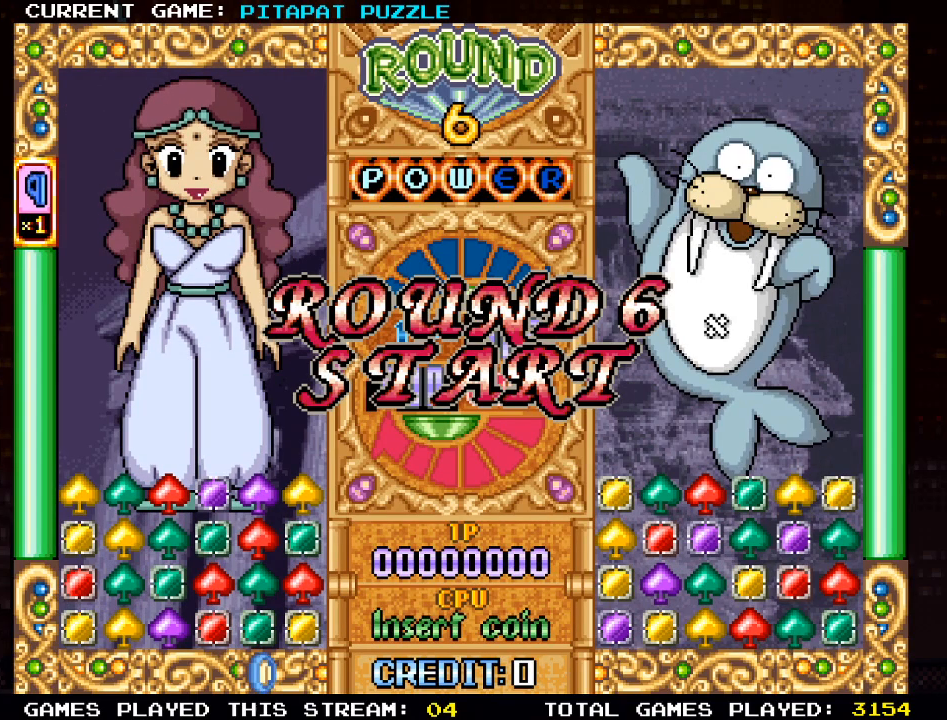
{"buttons": [], "left_stick": "center", "events": []}
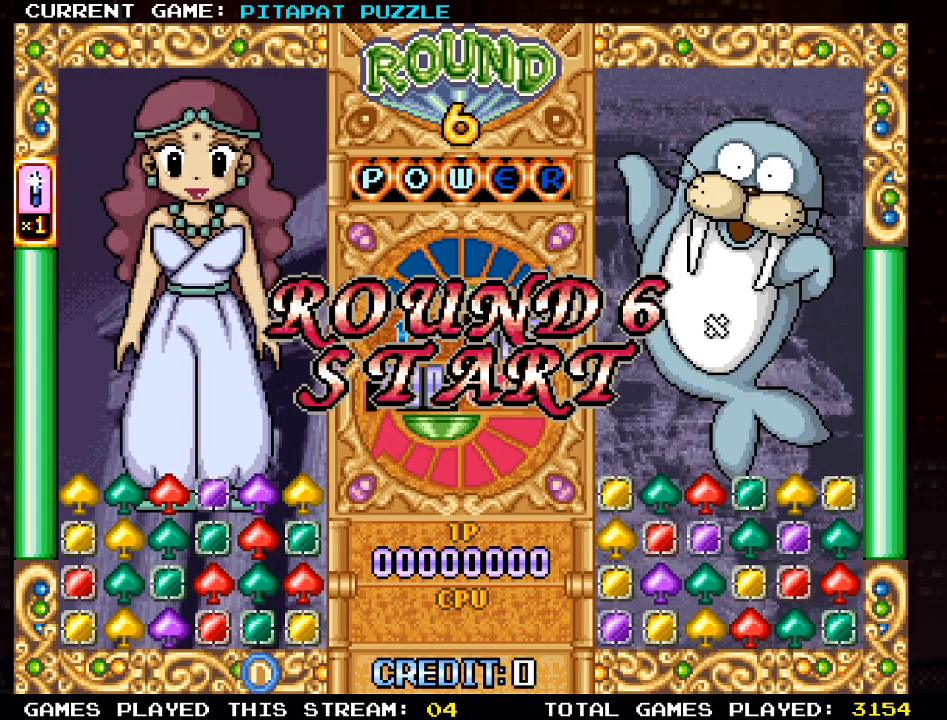
{"buttons": [], "left_stick": "down", "events": [[483, "left_stick", "down"]]}
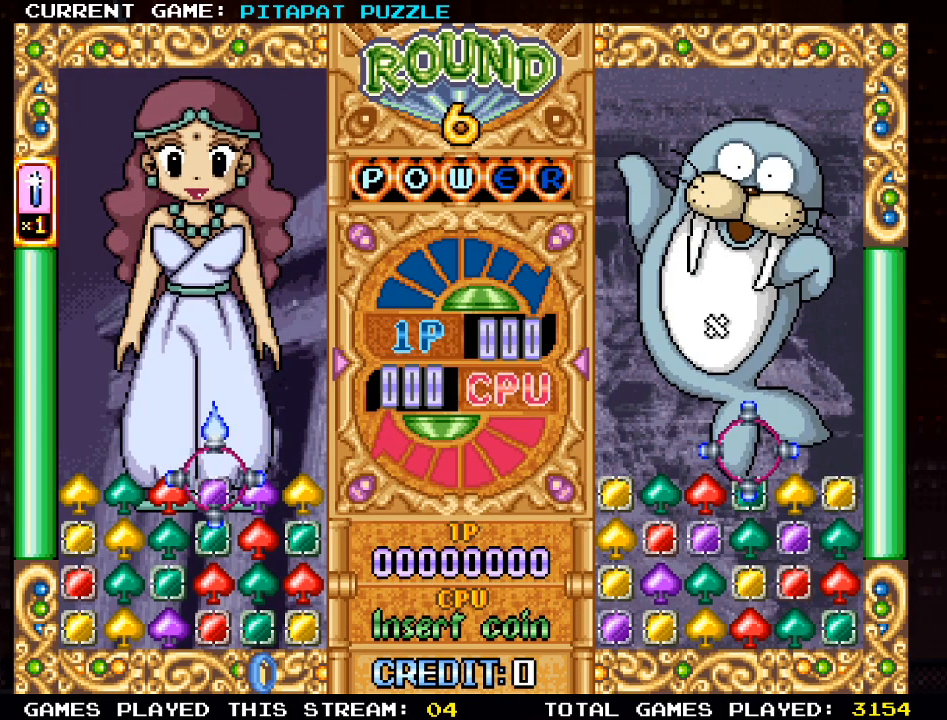
{"buttons": ["SQUARE"], "left_stick": "center", "events": [[100, "left_stick", "center"], [183, "left_stick", "down"], [283, "left_stick", "center"], [367, "left_stick", "right"], [450, "left_stick", "center"], [500, "SQUARE", "down"]]}